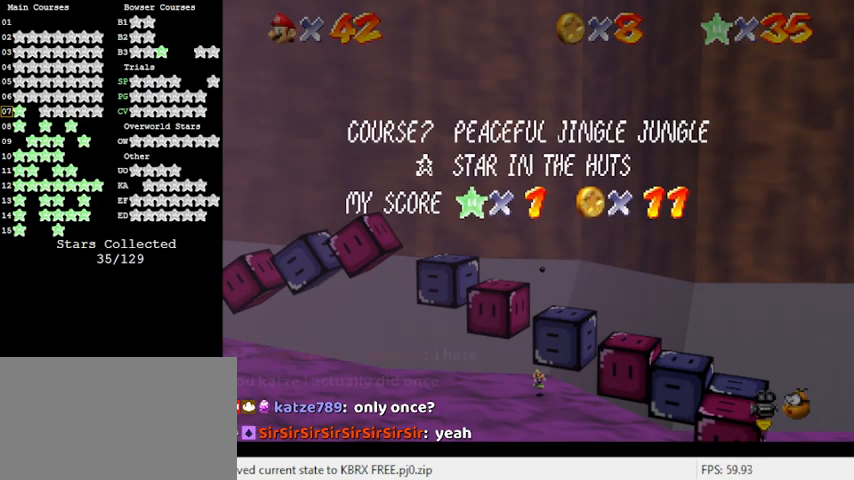
Gameplay with keyboard; each line is a JSON object with the keys held at the frame after it. "events" lists presses ("down") and releases ("up") of "a", "c", "ctrl", "d", "down", "left", "return", "right", "s", "shift", "up", "w", "x" and "y" between this image and that frame as [ms after this image, input, new state], when the widget could be followed in between. No other keys are recorded. Mouse input is not recorded.
{"keys": [], "events": [[200, "shift", "up"]]}
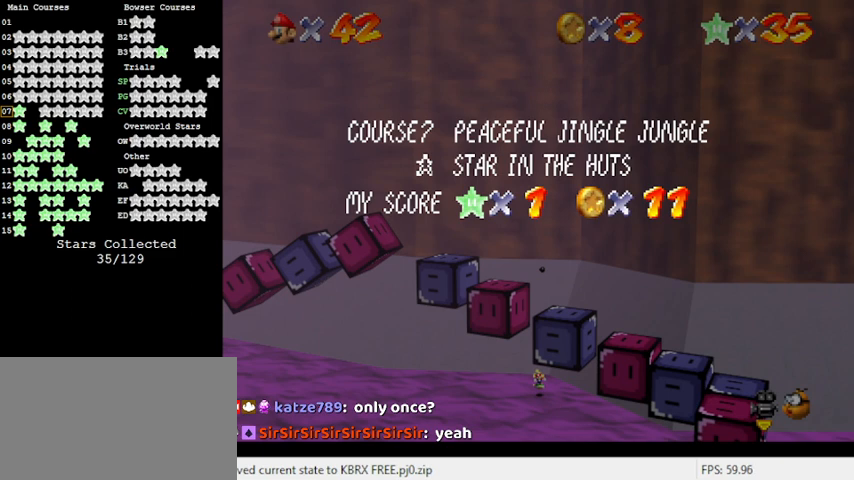
{"keys": [], "events": [[300, "a", "down"], [433, "a", "up"]]}
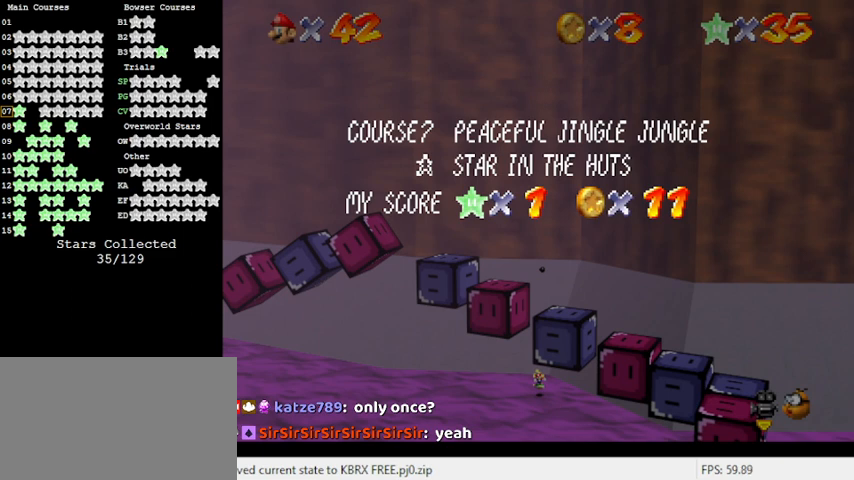
{"keys": [], "events": [[33, "c", "down"], [133, "c", "up"]]}
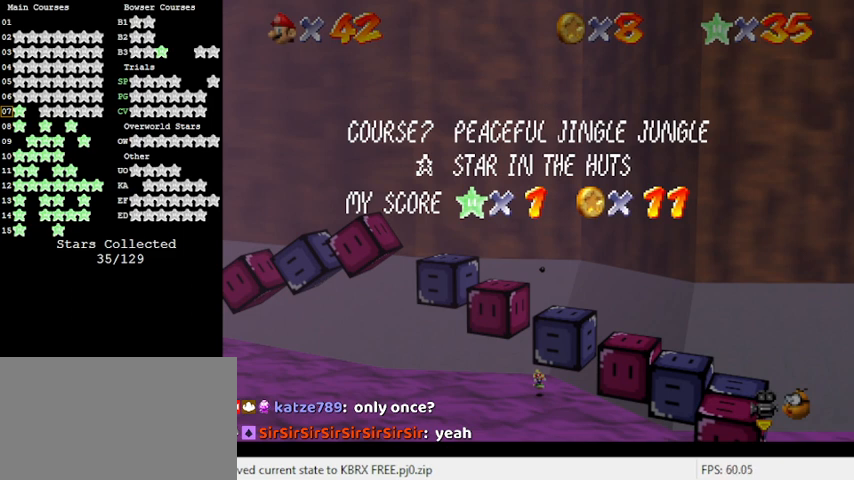
{"keys": [], "events": [[367, "c", "down"], [467, "c", "up"]]}
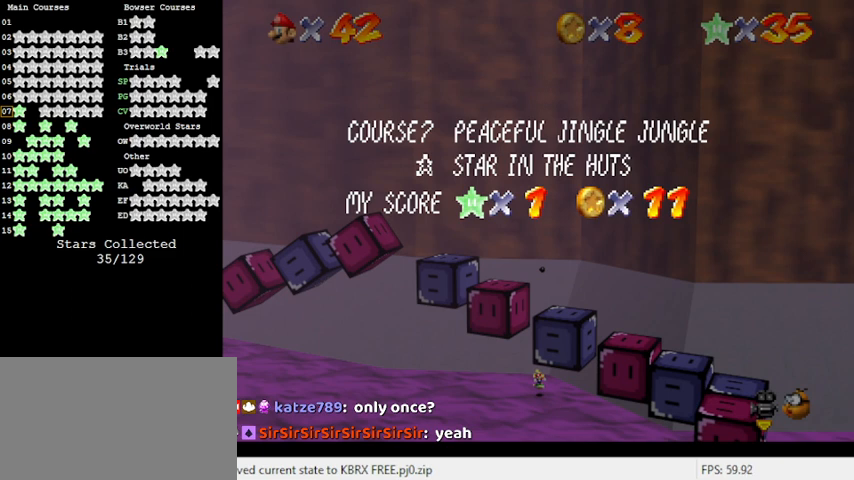
{"keys": [], "events": []}
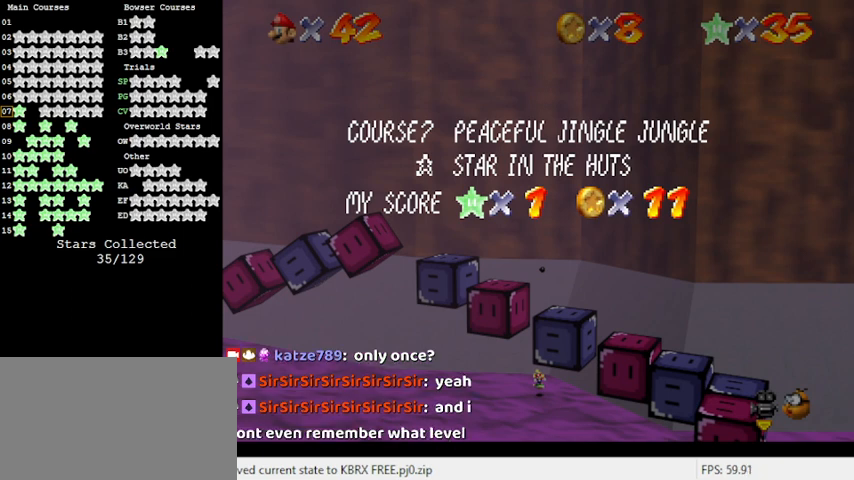
{"keys": [], "events": [[400, "s", "down"], [500, "s", "up"]]}
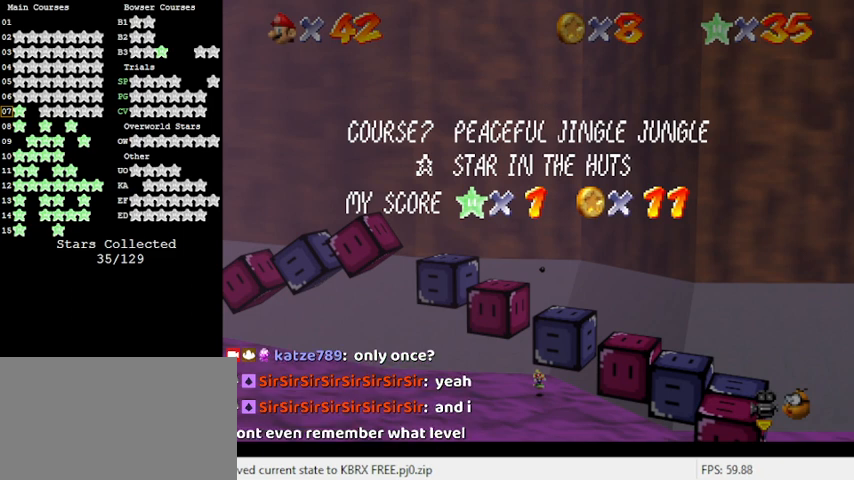
{"keys": [], "events": [[133, "return", "down"], [267, "return", "up"]]}
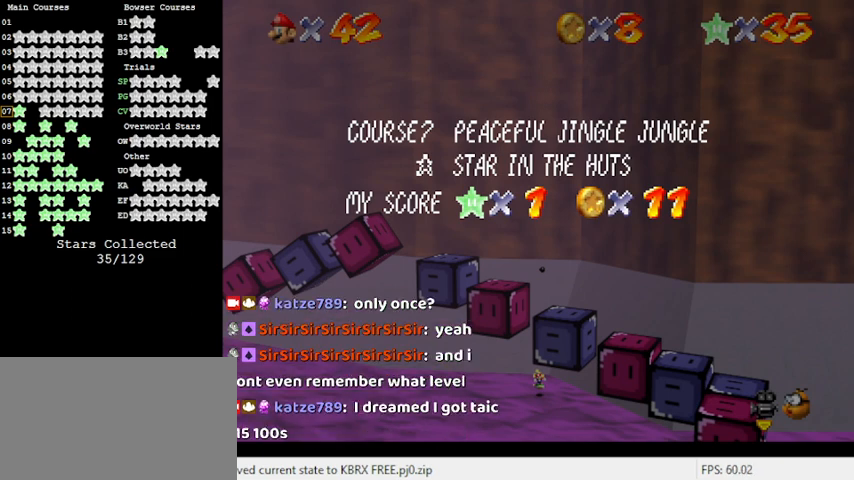
{"keys": [], "events": []}
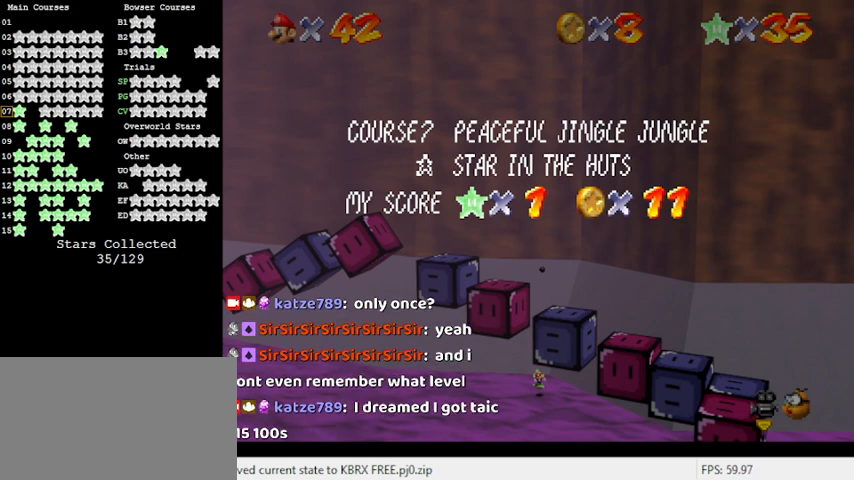
{"keys": [], "events": []}
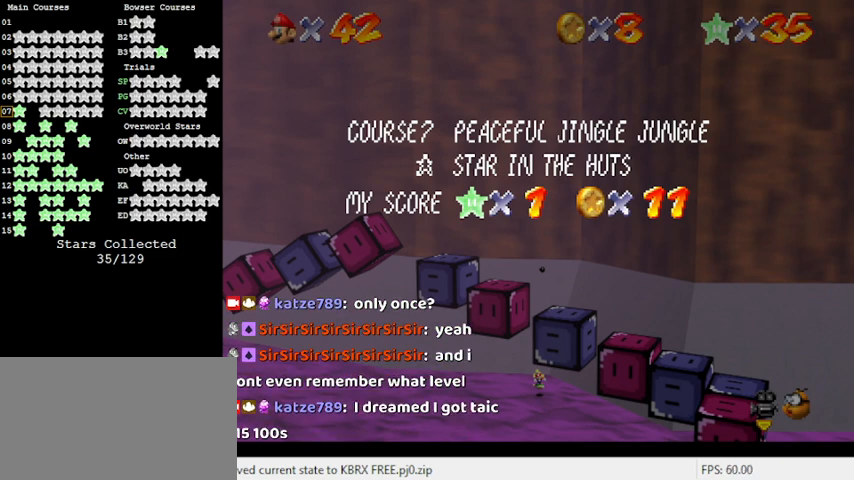
{"keys": [], "events": []}
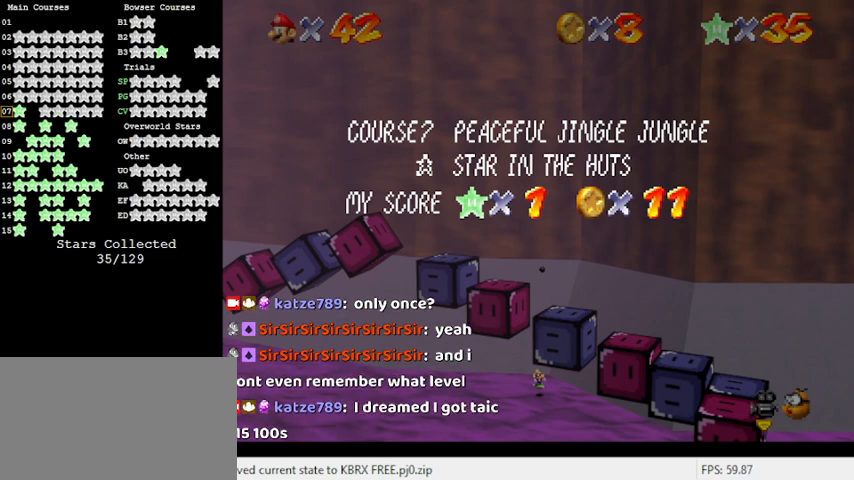
{"keys": [], "events": []}
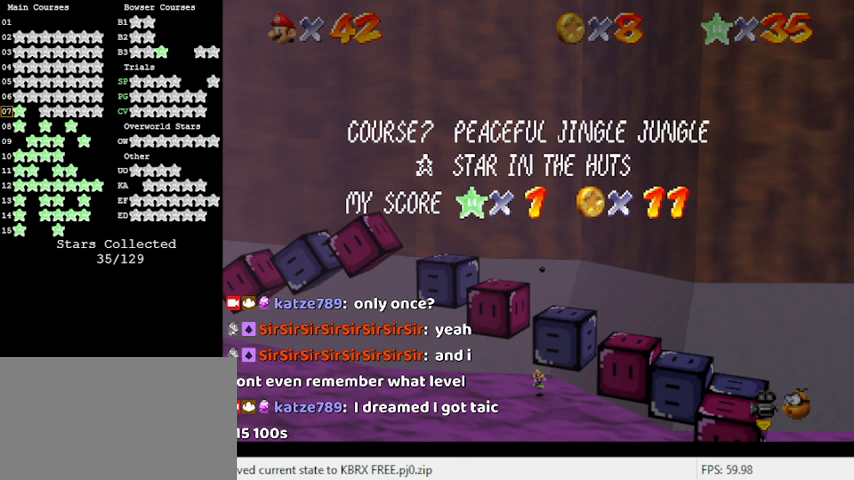
{"keys": [], "events": []}
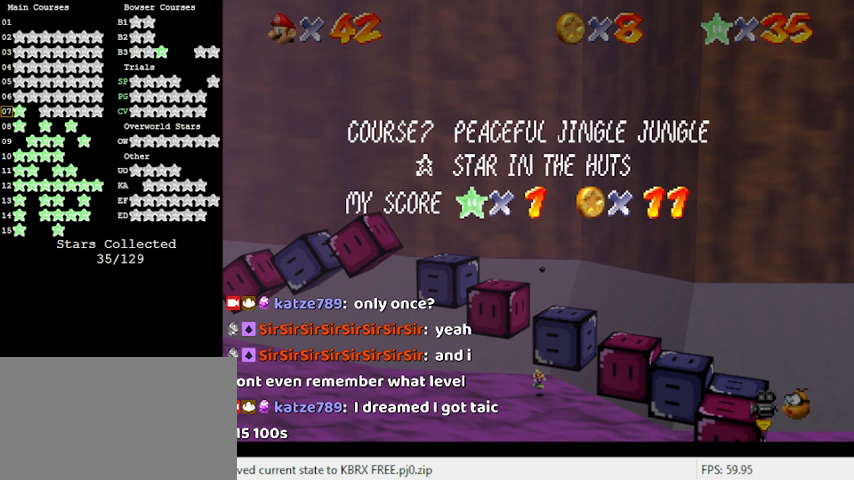
{"keys": [], "events": []}
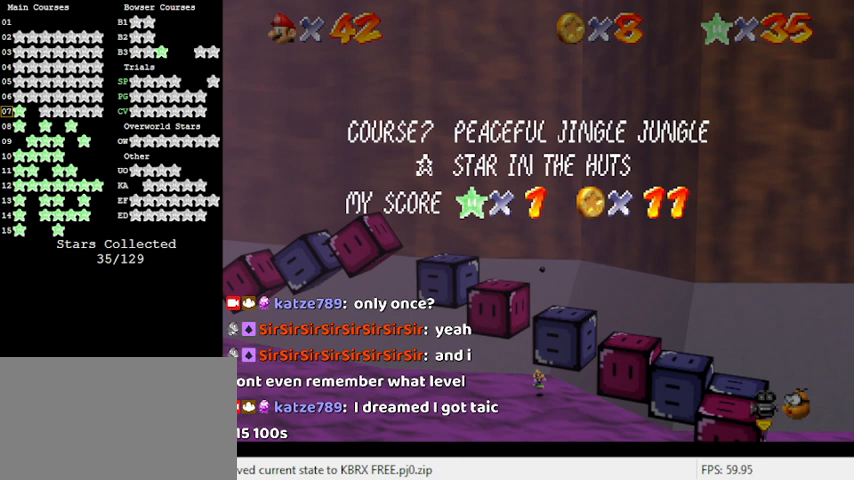
{"keys": [], "events": [[333, "shift", "down"], [467, "shift", "up"]]}
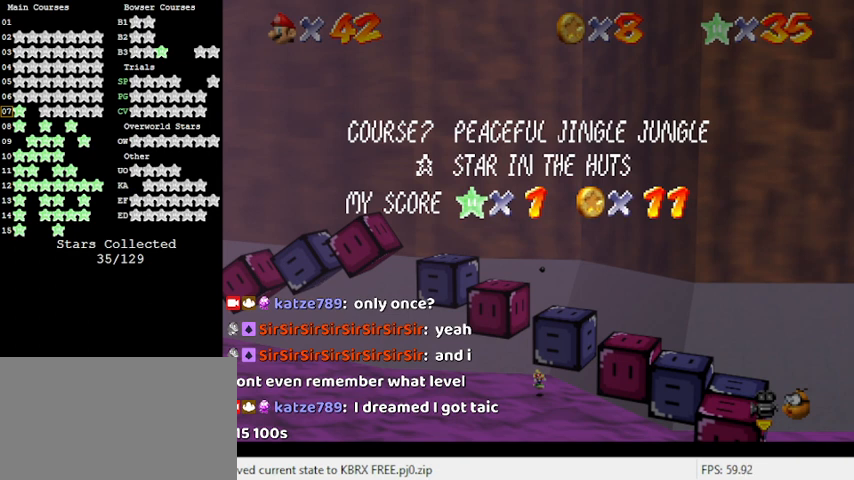
{"keys": [], "events": [[167, "a", "down"], [267, "d", "down"], [367, "a", "up"], [400, "d", "up"]]}
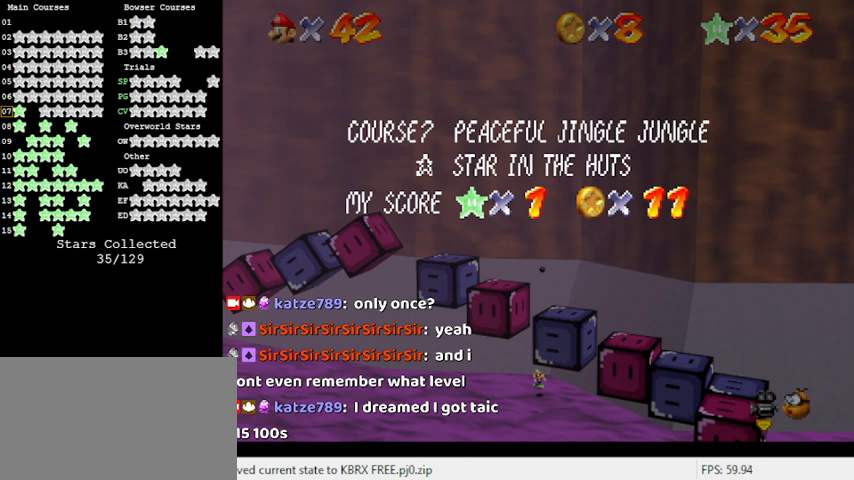
{"keys": ["a"], "events": [[500, "a", "down"]]}
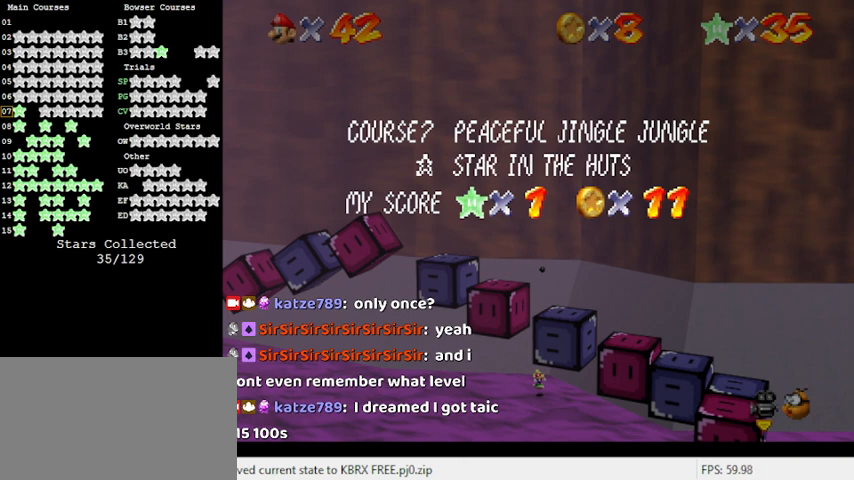
{"keys": [], "events": [[133, "a", "up"]]}
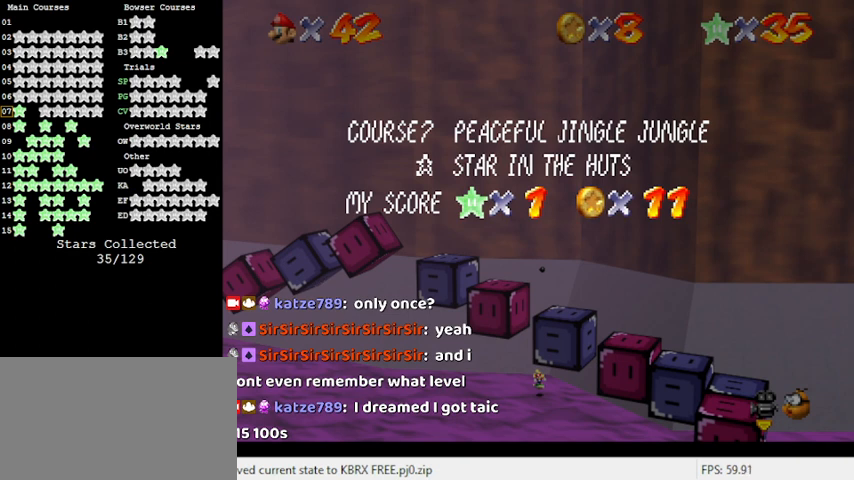
{"keys": [], "events": []}
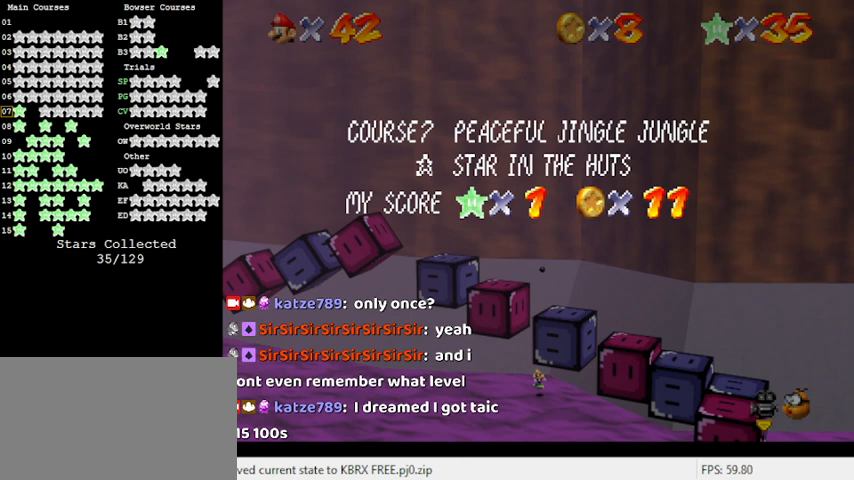
{"keys": [], "events": []}
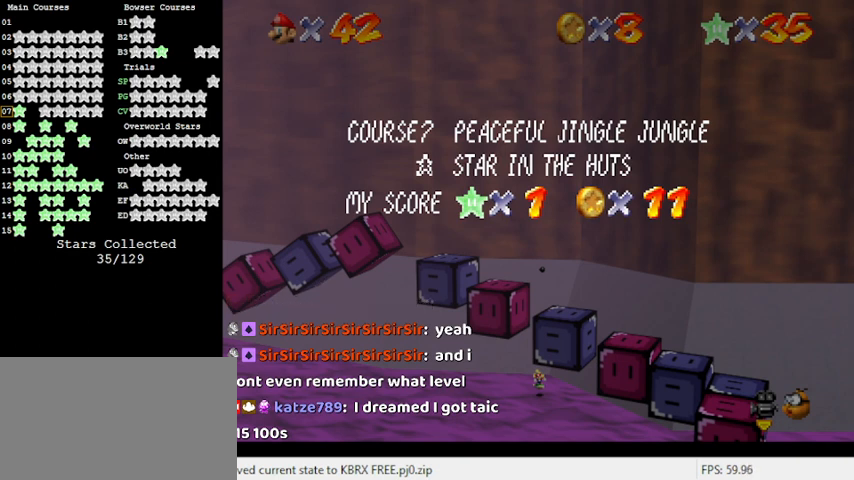
{"keys": [], "events": []}
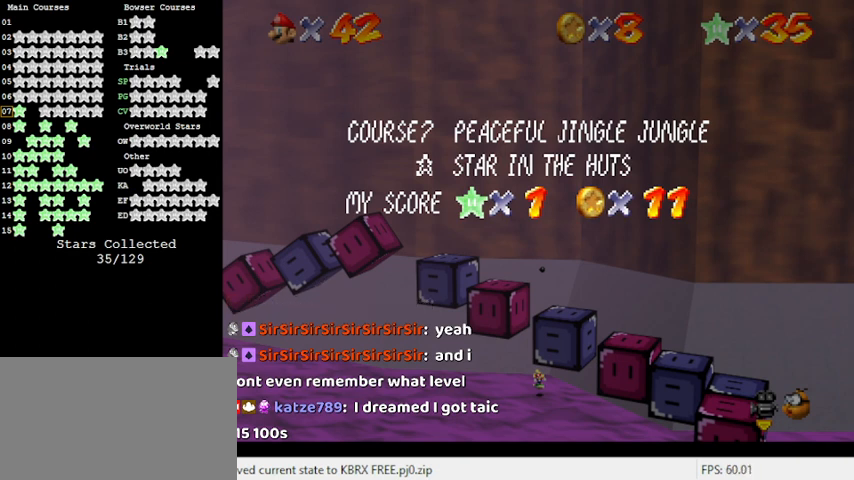
{"keys": [], "events": []}
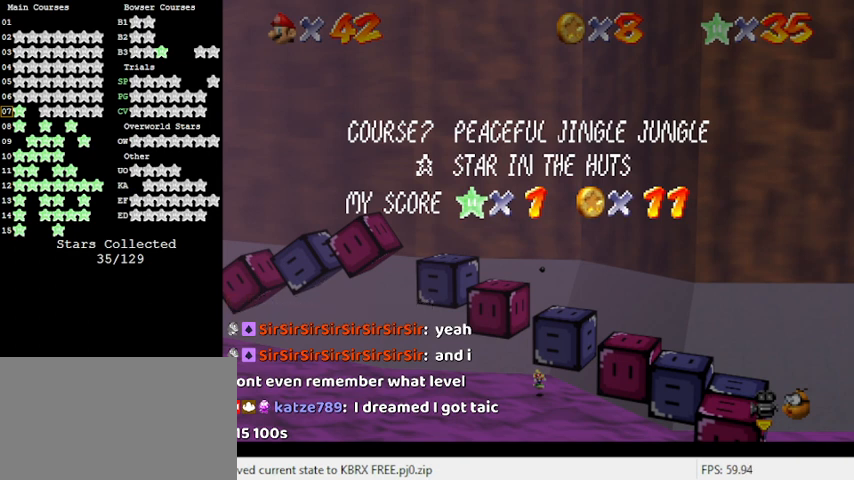
{"keys": [], "events": []}
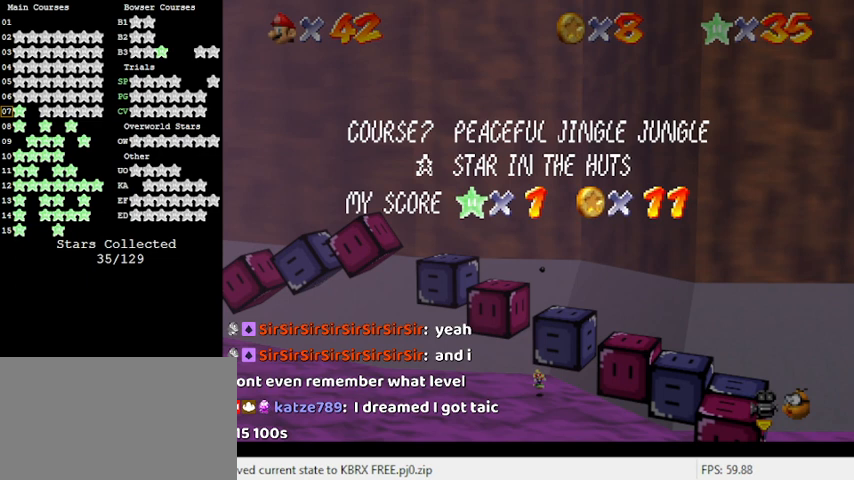
{"keys": ["a"], "events": [[467, "a", "down"]]}
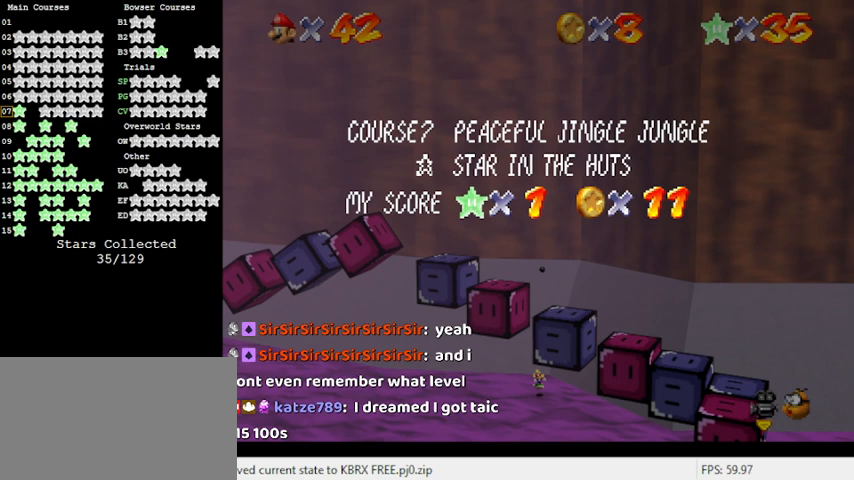
{"keys": ["return"], "events": [[67, "a", "up"], [267, "s", "down"], [400, "return", "down"], [400, "s", "up"]]}
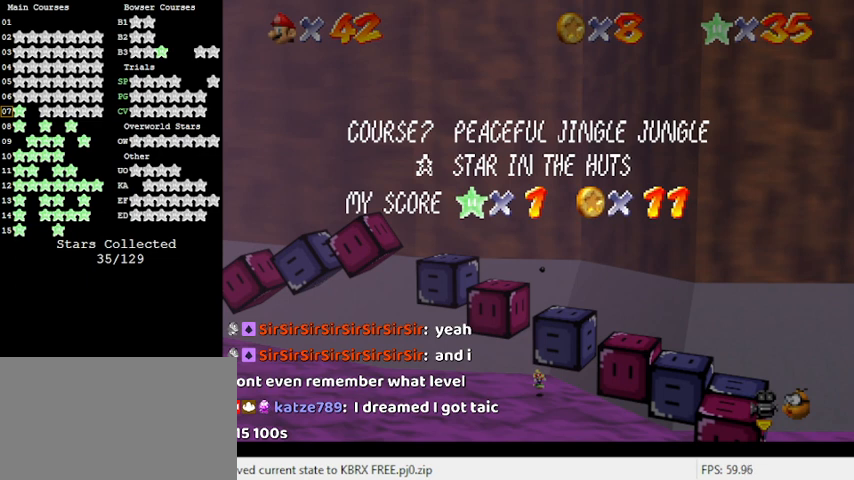
{"keys": [], "events": [[33, "return", "up"]]}
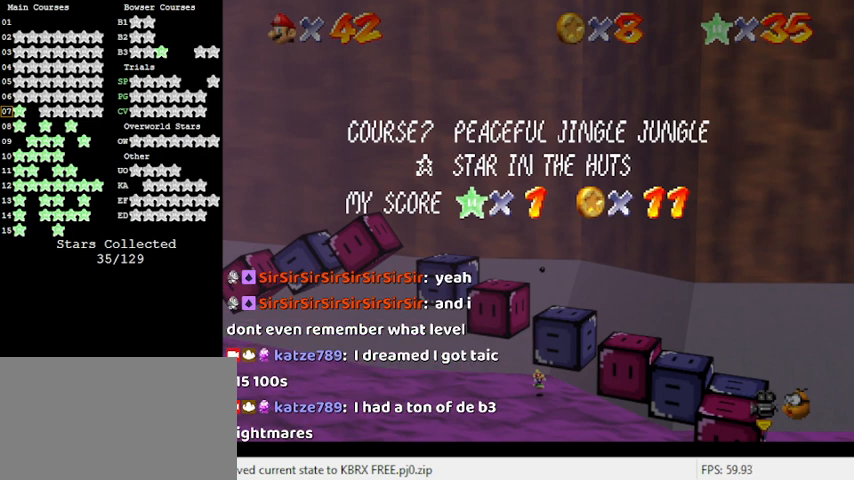
{"keys": [], "events": []}
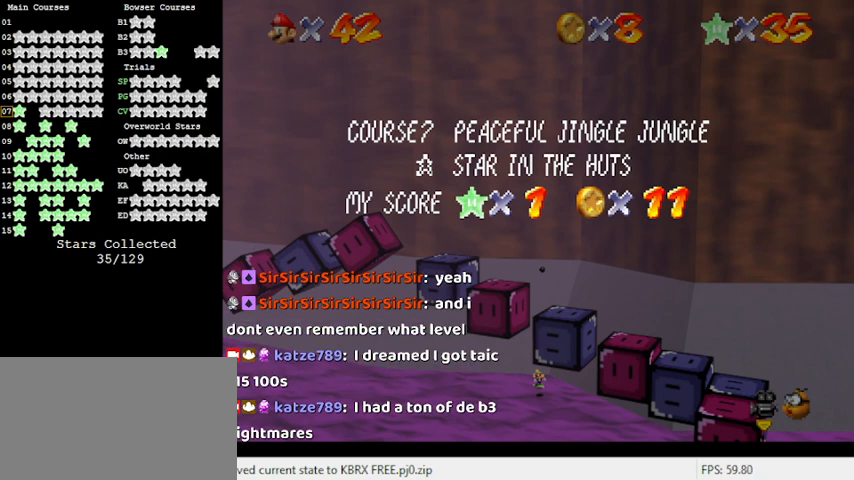
{"keys": [], "events": []}